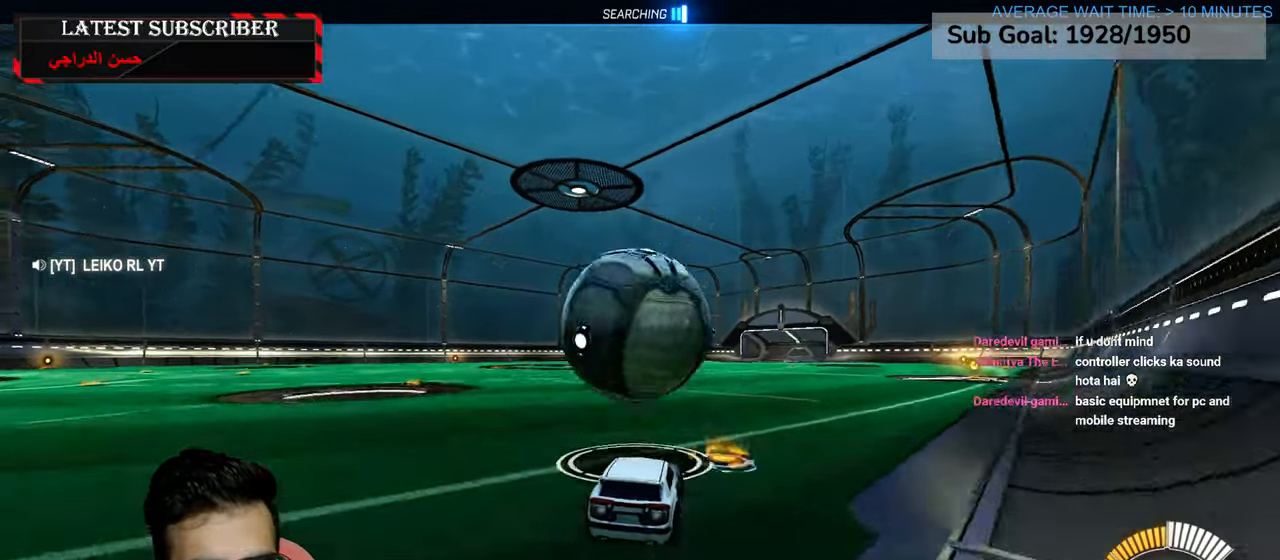
Gameplay with a controller (Xbox layout); each line is a JSON object with the inputs held at the frame after it (dt_ms = milliseconds from this image to that frame). "events" lists button and stick changes between this image and that frame as [ms after this image, input, new state], when the widget could be followed in between.
{"dt_ms": 500, "buttons": ["R1"], "left_stick": "center", "right_stick": "center", "events": [[167, "left_stick", "down-right"], [267, "left_stick", "center"], [500, "R2", "up"]]}
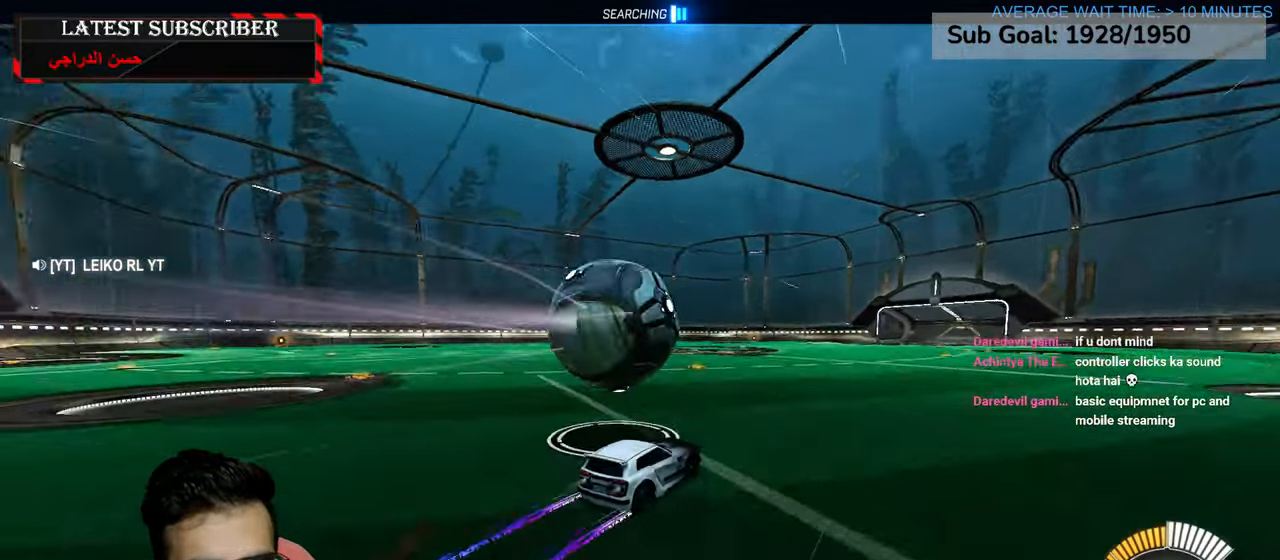
{"dt_ms": 500, "buttons": ["R1"], "left_stick": "down-right", "right_stick": "center", "events": [[417, "left_stick", "down-right"]]}
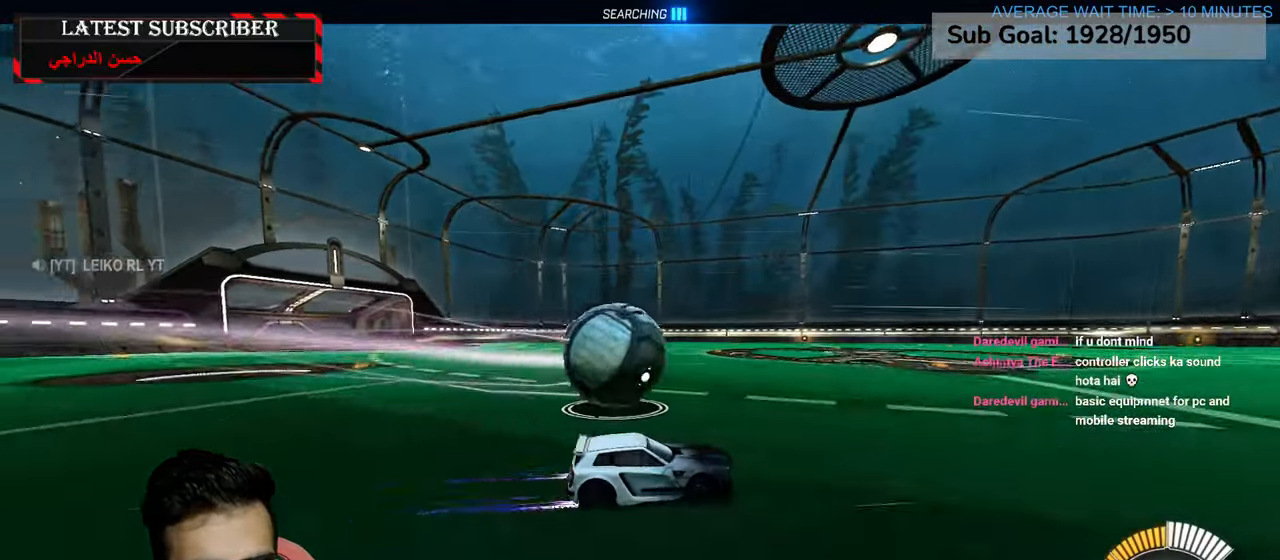
{"dt_ms": 500, "buttons": ["R1"], "left_stick": "center", "right_stick": "center", "events": [[67, "left_stick", "left"], [384, "left_stick", "center"]]}
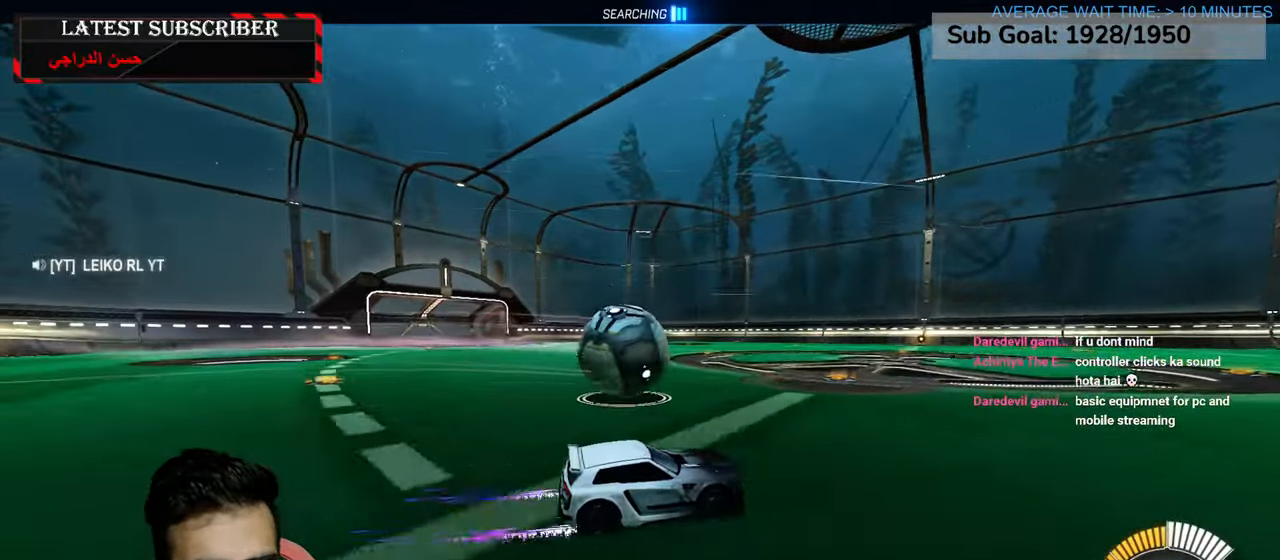
{"dt_ms": 500, "buttons": ["L1"], "left_stick": "left", "right_stick": "center", "events": [[100, "left_stick", "left"], [150, "R1", "up"], [434, "L1", "down"]]}
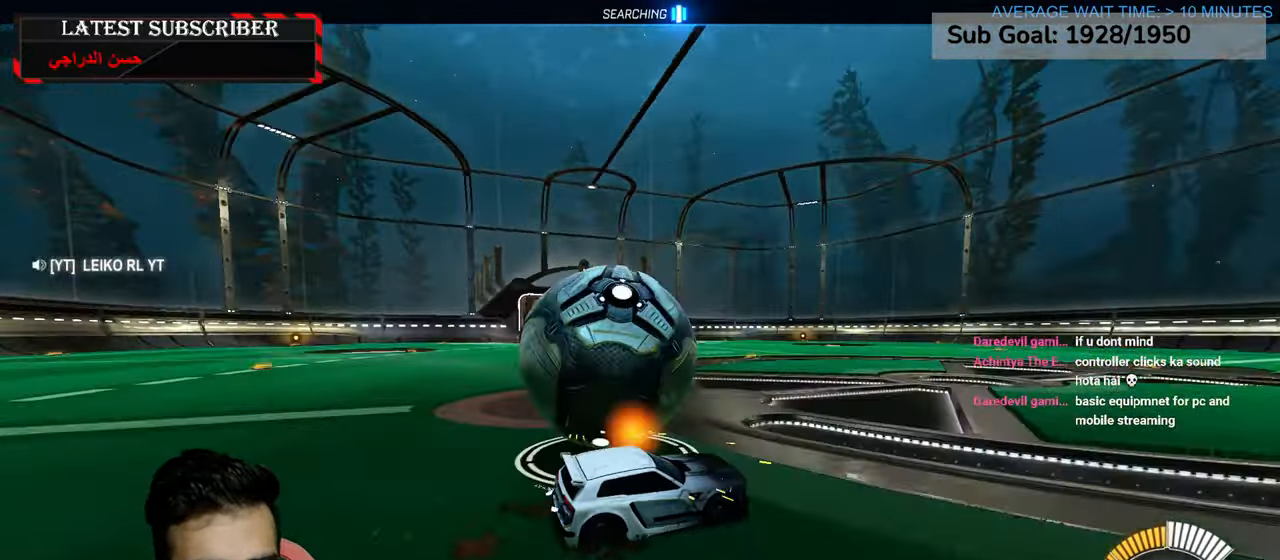
{"dt_ms": 500, "buttons": ["R1"], "left_stick": "center", "right_stick": "center", "events": [[67, "left_stick", "center"], [134, "L1", "up"], [217, "R1", "down"], [367, "left_stick", "left"], [450, "left_stick", "center"]]}
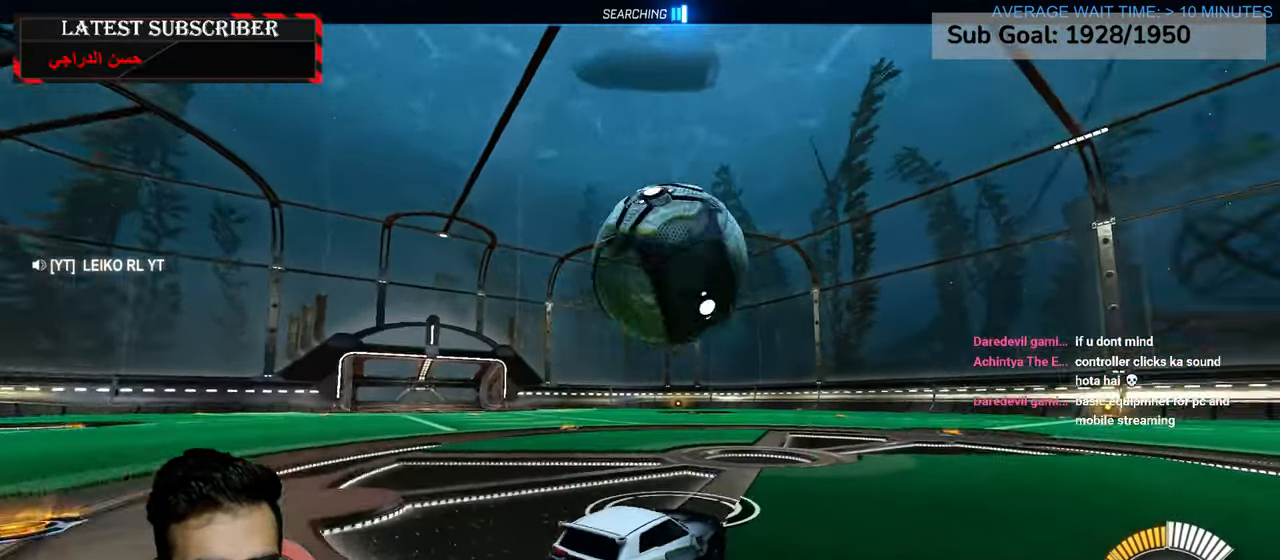
{"dt_ms": 500, "buttons": ["R1"], "left_stick": "center", "right_stick": "center", "events": [[184, "left_stick", "down-right"], [284, "R2", "down"], [300, "left_stick", "center"], [467, "R2", "up"]]}
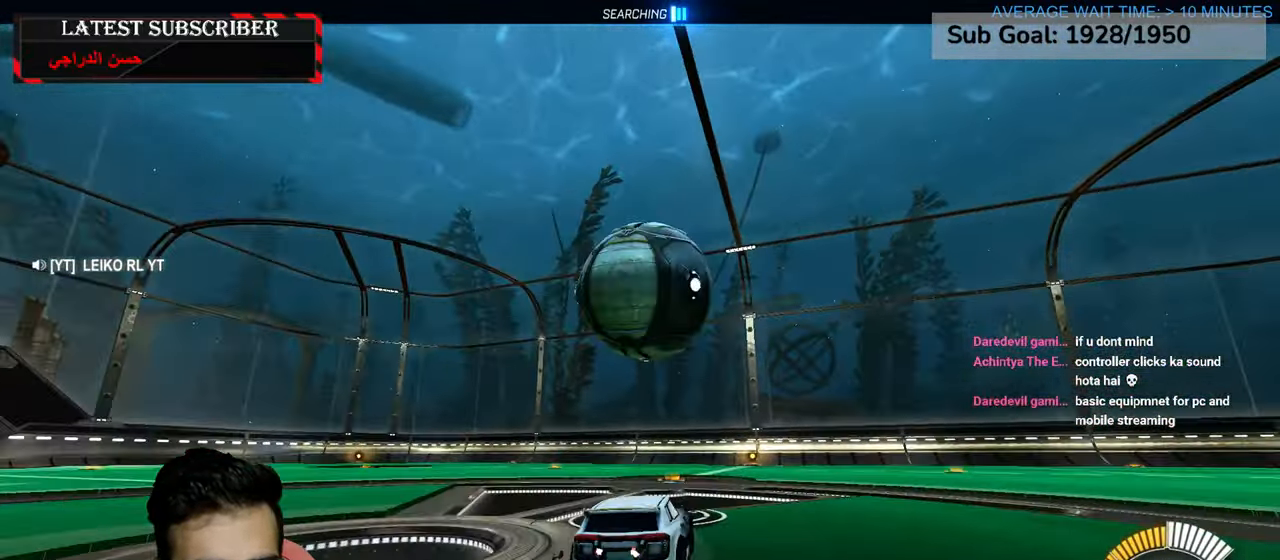
{"dt_ms": 500, "buttons": ["R1", "R2"], "left_stick": "center", "right_stick": "center", "events": [[184, "R2", "down"], [267, "left_stick", "down"], [334, "left_stick", "center"]]}
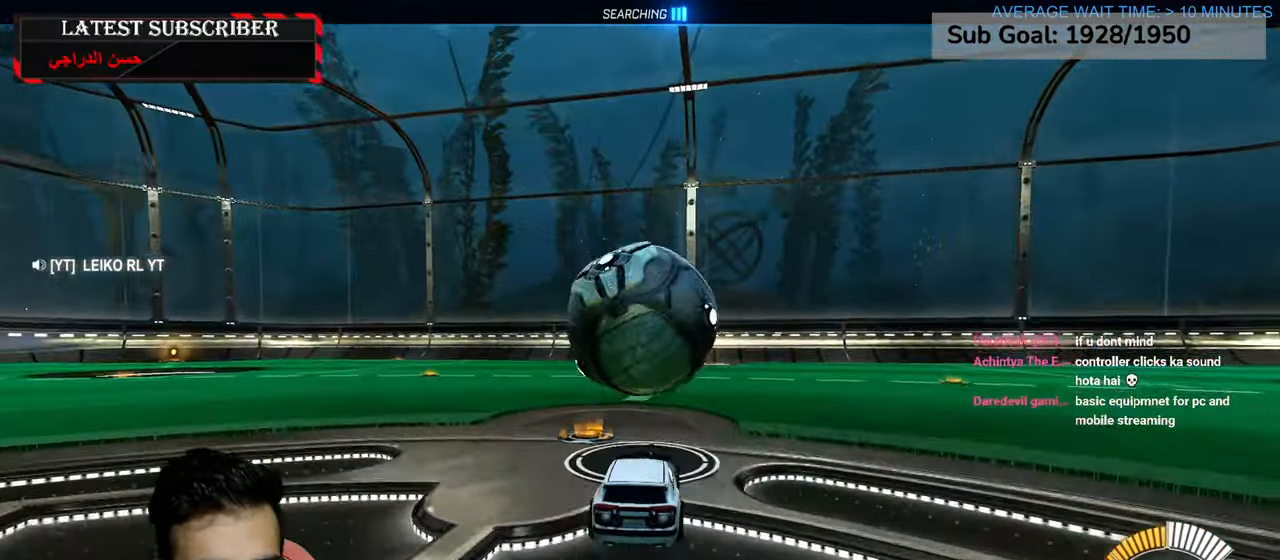
{"dt_ms": 500, "buttons": [], "left_stick": "center", "right_stick": "center", "events": [[167, "R2", "up"], [217, "left_stick", "down-right"], [300, "left_stick", "center"], [484, "R1", "up"]]}
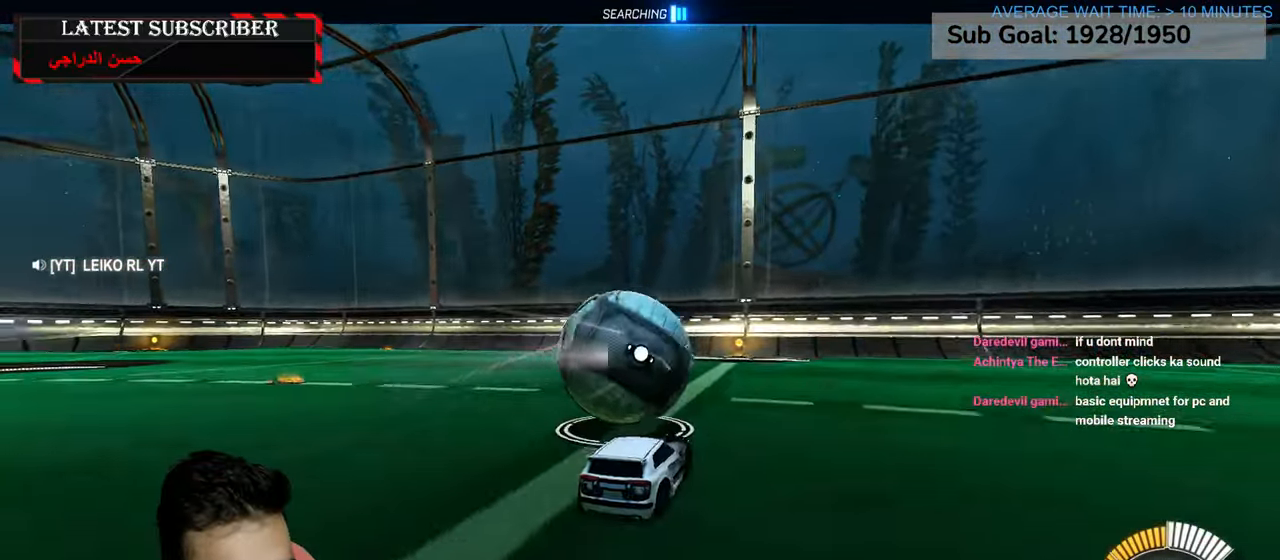
{"dt_ms": 500, "buttons": ["R1"], "left_stick": "center", "right_stick": "center", "events": [[17, "left_stick", "down-right"], [84, "left_stick", "center"], [284, "left_stick", "left"], [317, "R1", "down"], [400, "left_stick", "center"]]}
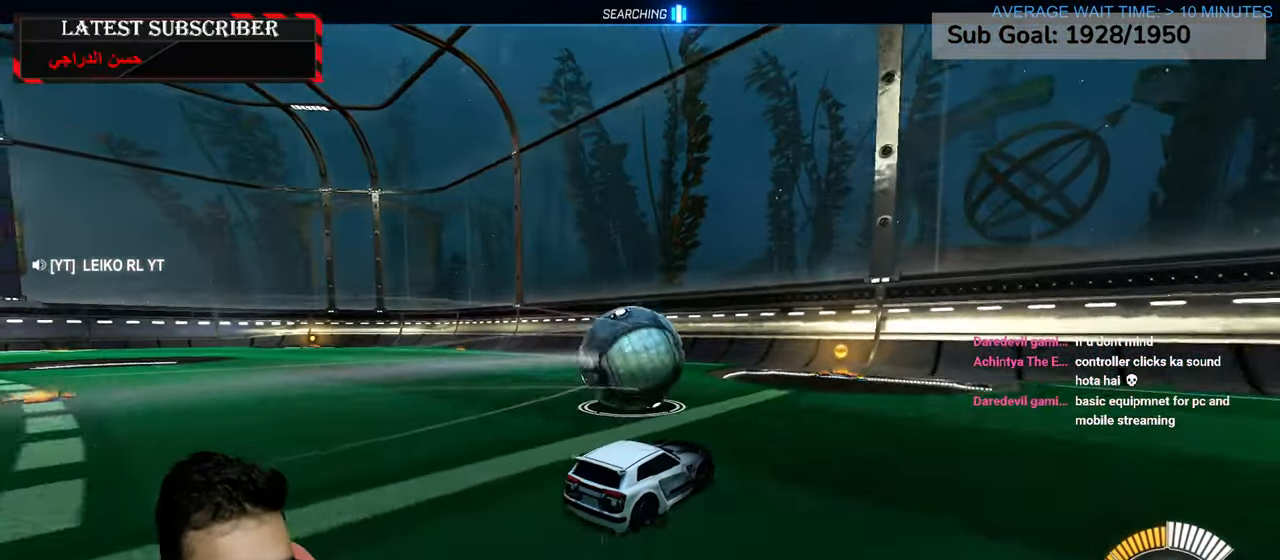
{"dt_ms": 500, "buttons": ["R1"], "left_stick": "center", "right_stick": "center", "events": [[134, "left_stick", "left"], [234, "left_stick", "center"], [434, "left_stick", "down-right"], [500, "left_stick", "center"]]}
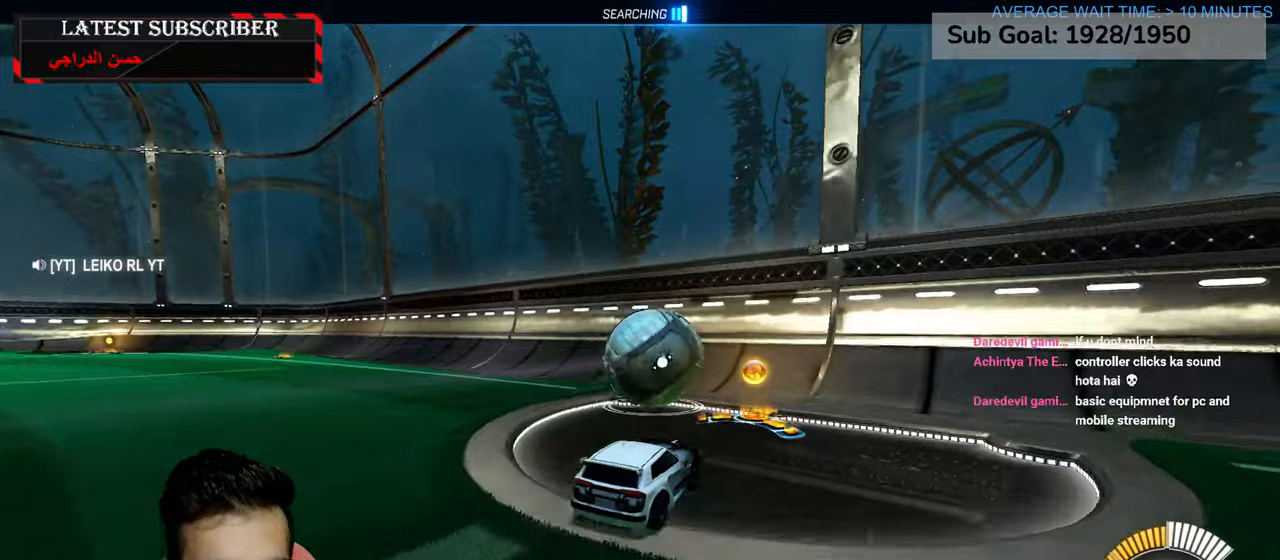
{"dt_ms": 1000, "buttons": ["A", "L2", "R1"], "left_stick": "down-left", "right_stick": "center", "events": [[367, "R2", "down"], [517, "left_stick", "left"], [650, "R2", "up"], [717, "left_stick", "center"], [850, "left_stick", "down-left"], [867, "L2", "down"], [884, "A", "down"]]}
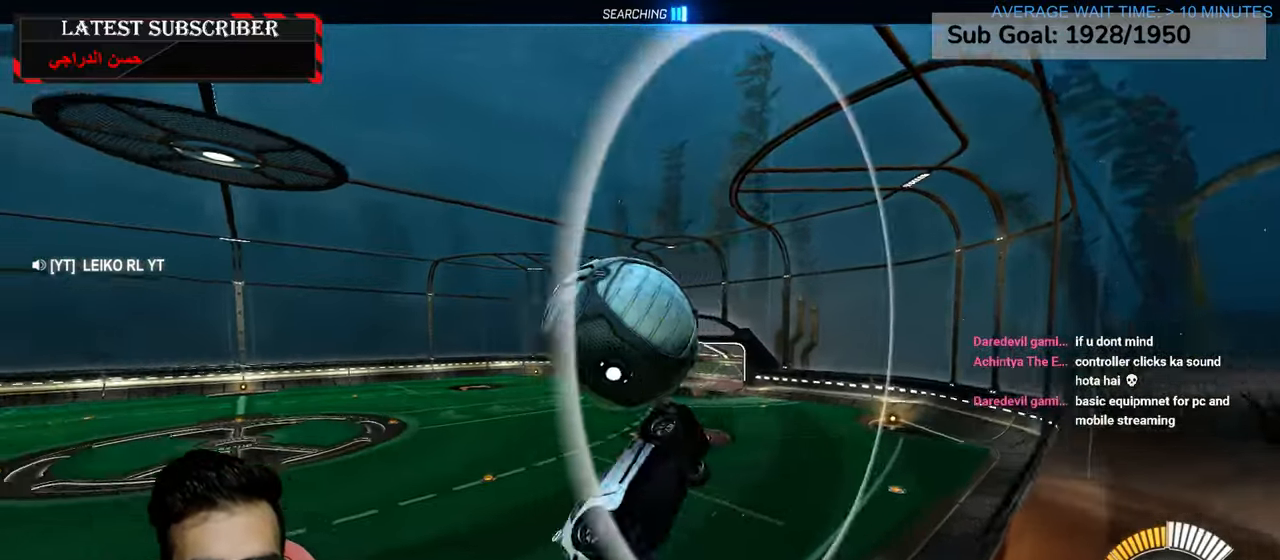
{"dt_ms": 500, "buttons": ["L2", "R1"], "left_stick": "up", "right_stick": "center", "events": [[17, "A", "up"], [50, "left_stick", "left"], [150, "left_stick", "center"], [284, "left_stick", "left"], [467, "left_stick", "up"]]}
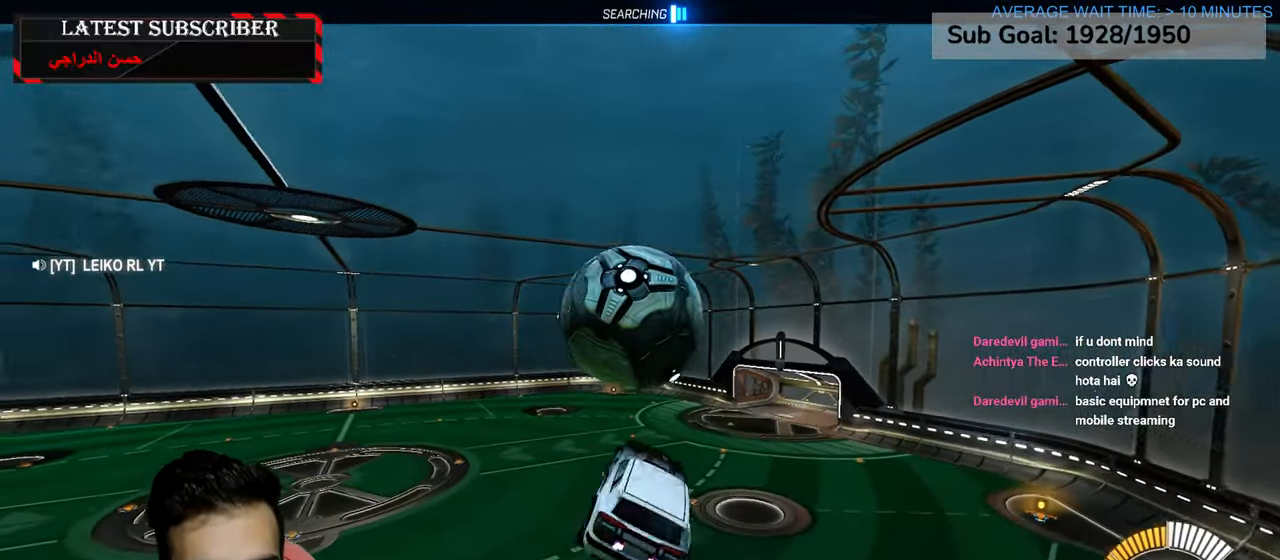
{"dt_ms": 500, "buttons": ["L2", "R1", "R2"], "left_stick": "center", "right_stick": "center", "events": [[17, "R2", "down"], [117, "left_stick", "center"]]}
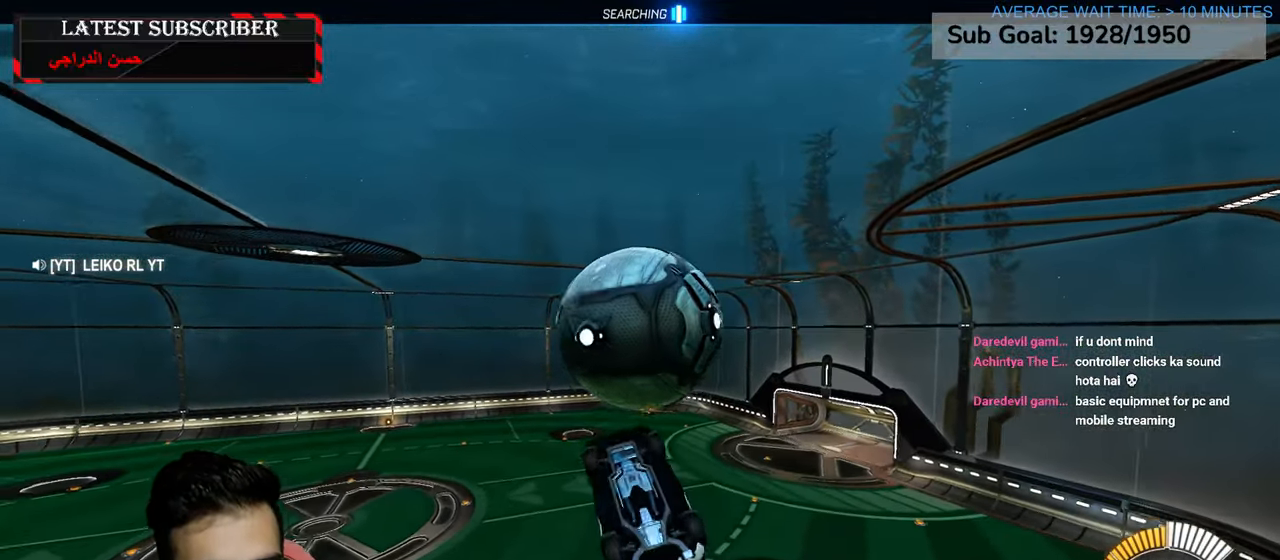
{"dt_ms": 500, "buttons": ["L2", "R1"], "left_stick": "right", "right_stick": "center", "events": [[84, "R2", "up"], [317, "left_stick", "right"]]}
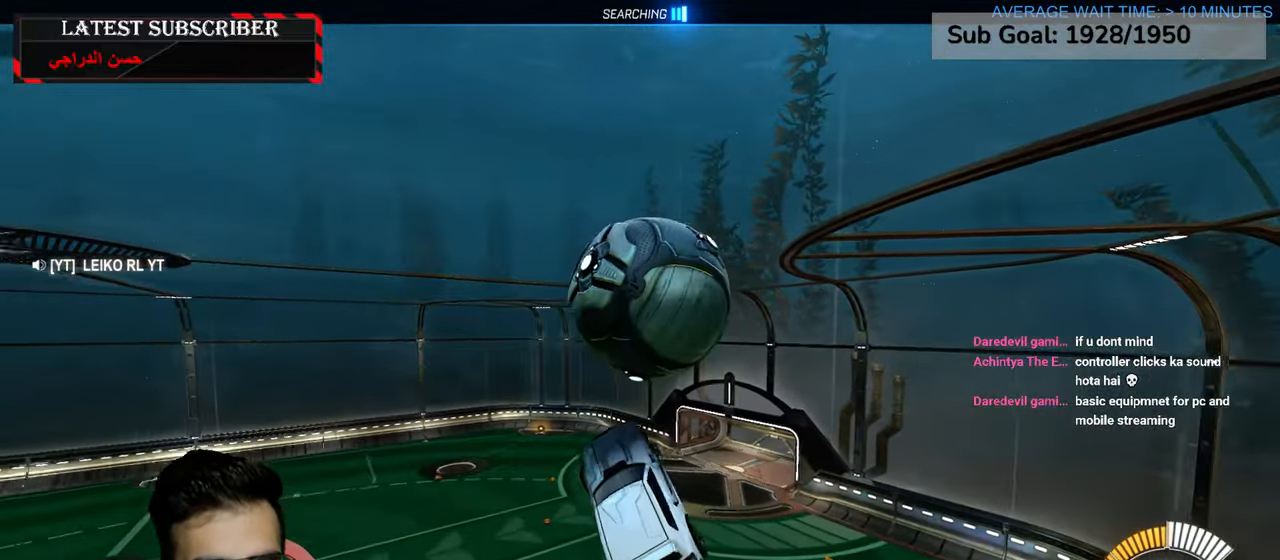
{"dt_ms": 500, "buttons": ["L2", "R1", "R2"], "left_stick": "center", "right_stick": "center", "events": [[17, "left_stick", "down-right"], [150, "R2", "down"], [234, "left_stick", "down-left"], [317, "R2", "up"], [317, "left_stick", "center"], [417, "R2", "down"]]}
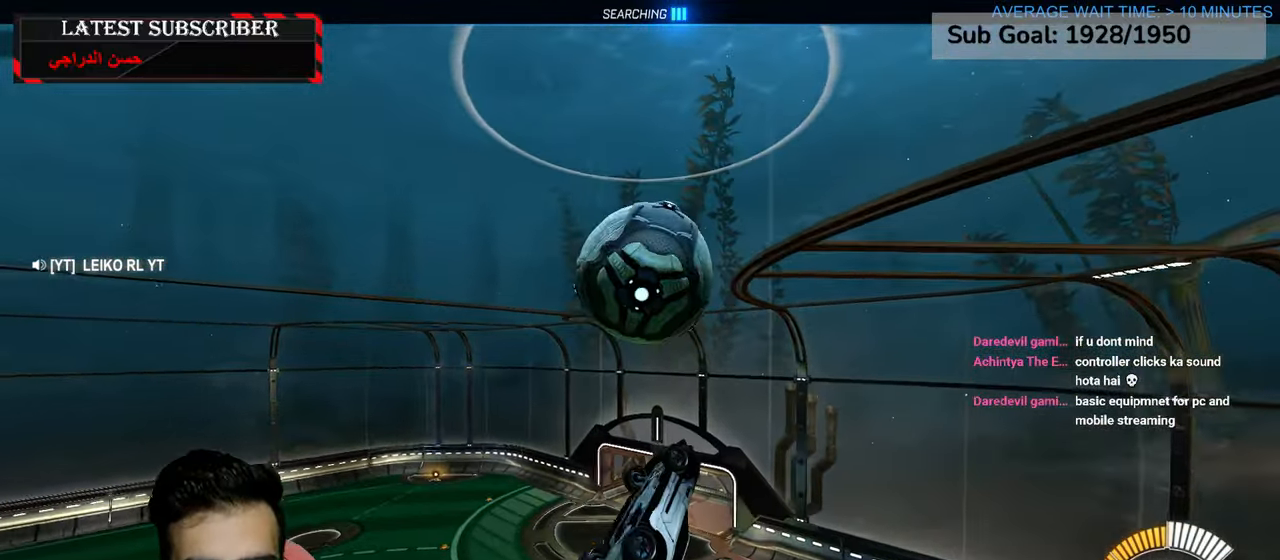
{"dt_ms": 500, "buttons": ["L2"], "left_stick": "down-right", "right_stick": "center", "events": [[50, "R2", "up"], [167, "left_stick", "right"], [317, "R1", "up"], [350, "left_stick", "down-right"]]}
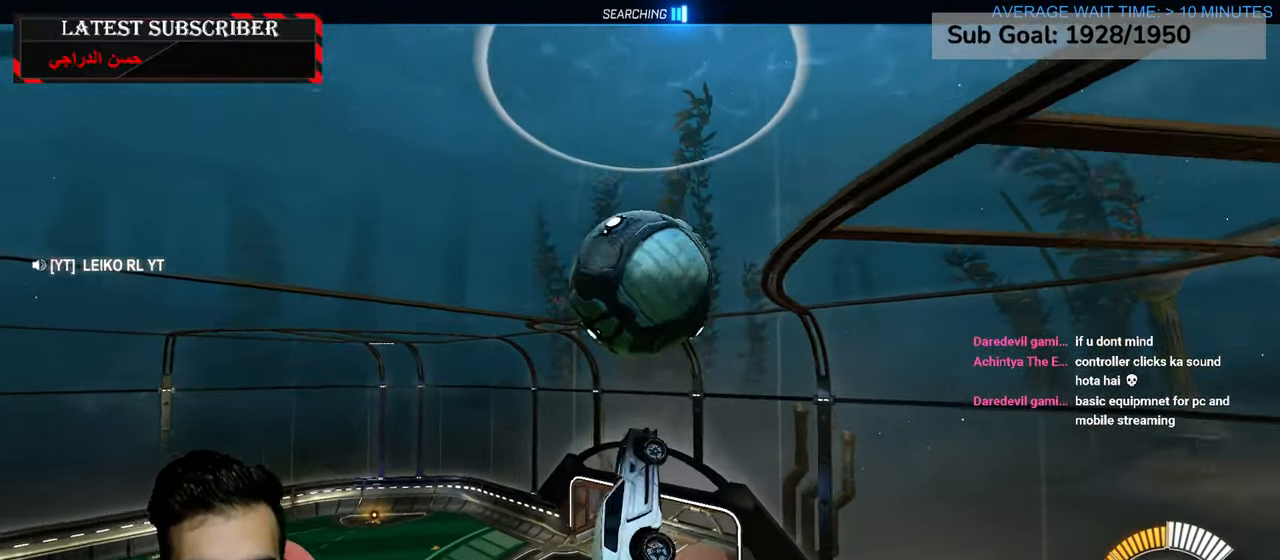
{"dt_ms": 500, "buttons": ["L2"], "left_stick": "center", "right_stick": "center", "events": [[17, "left_stick", "center"], [117, "R2", "down"], [250, "R2", "up"], [334, "left_stick", "left"], [417, "left_stick", "center"]]}
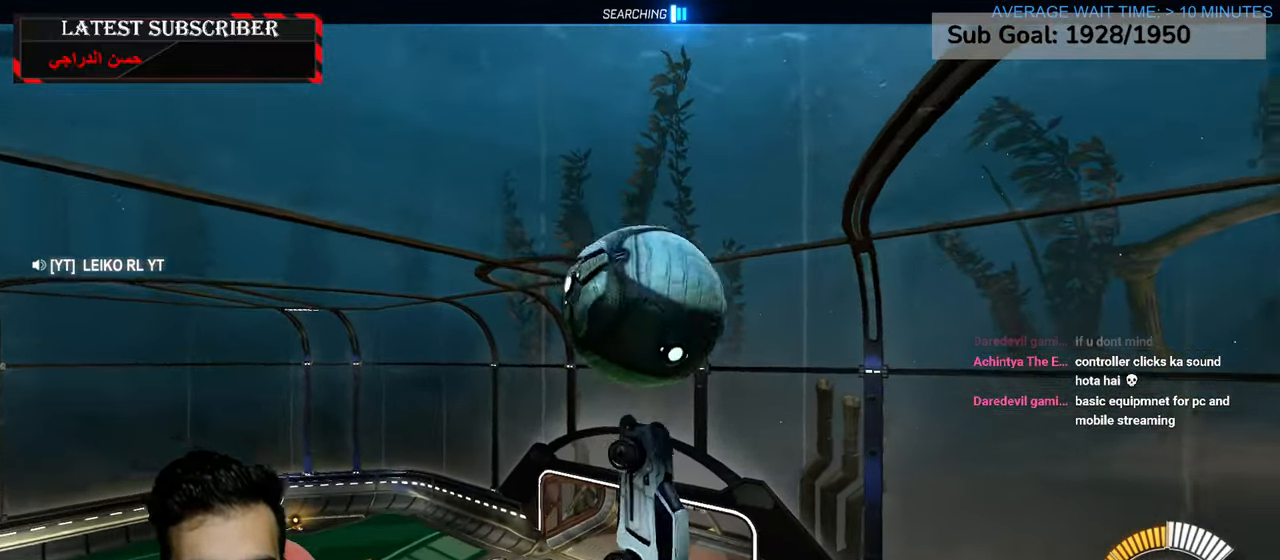
{"dt_ms": 500, "buttons": ["L2", "R2"], "left_stick": "up-left", "right_stick": "center", "events": [[384, "R2", "down"], [467, "left_stick", "up-left"]]}
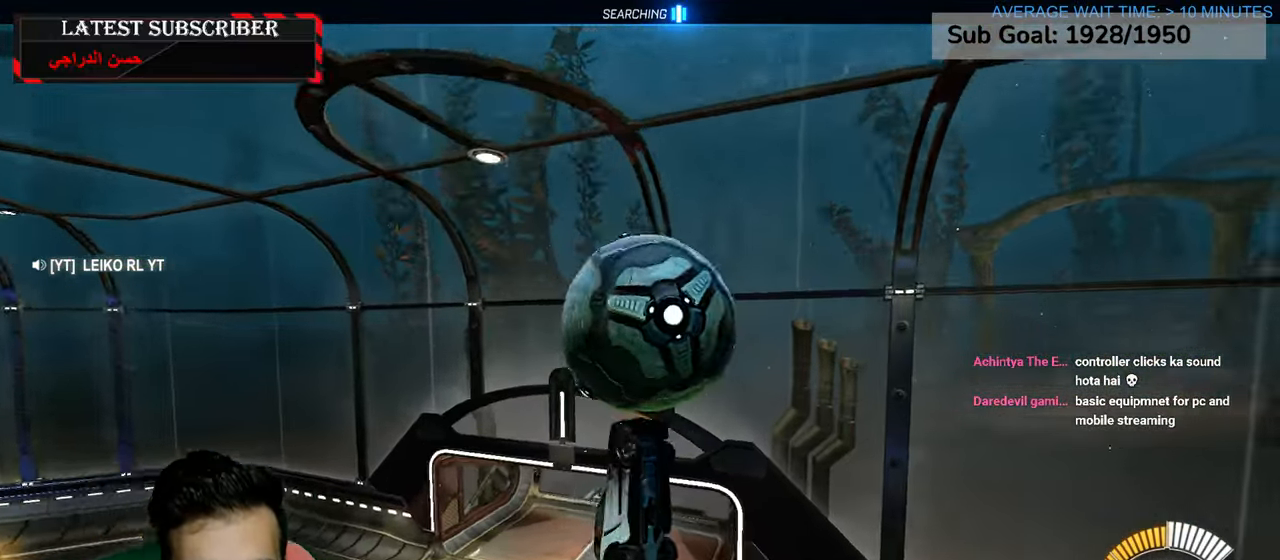
{"dt_ms": 1000, "buttons": ["R1", "R2"], "left_stick": "right", "right_stick": "center", "events": [[284, "L2", "up"], [284, "left_stick", "right"], [334, "R1", "down"], [584, "left_stick", "down-right"], [917, "left_stick", "right"]]}
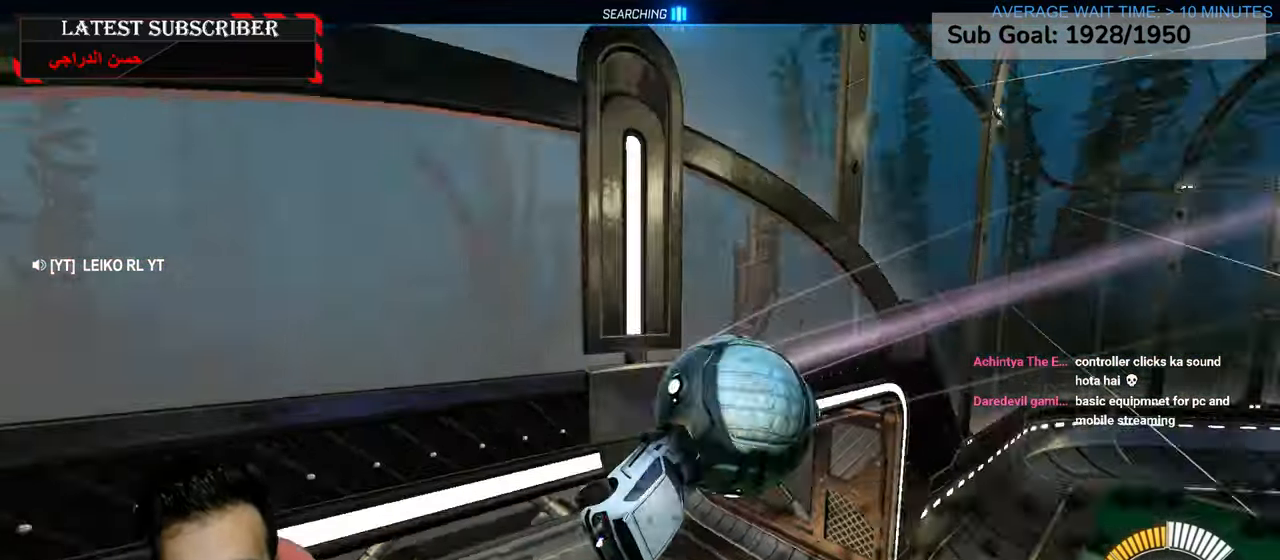
{"dt_ms": 500, "buttons": [], "left_stick": "down", "right_stick": "center", "events": [[184, "R1", "up"], [217, "R2", "up"], [217, "left_stick", "center"], [467, "left_stick", "down"]]}
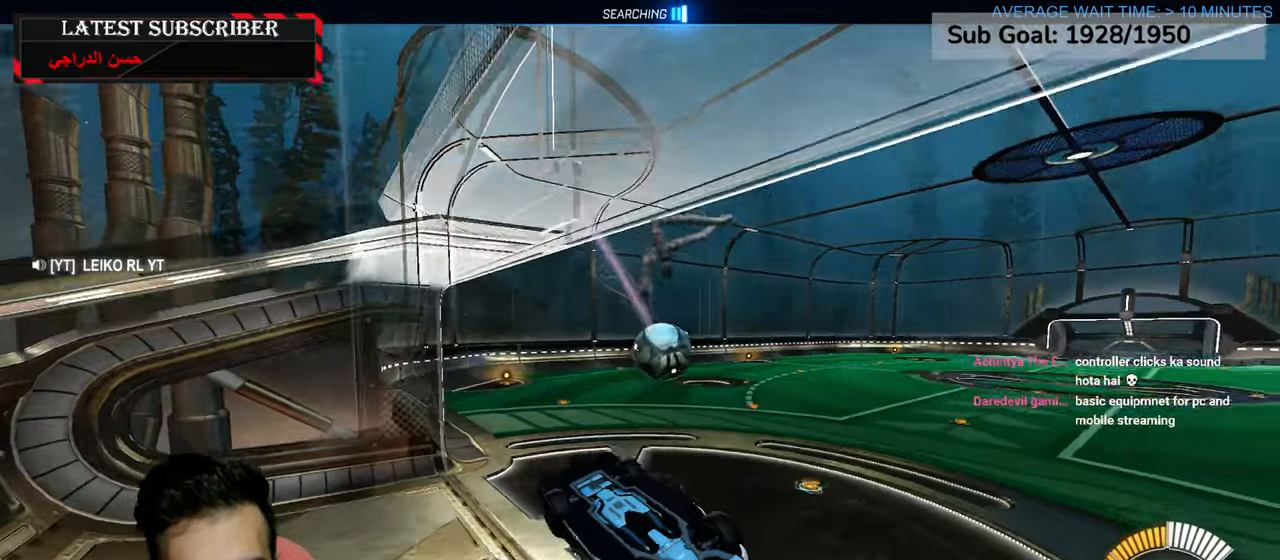
{"dt_ms": 500, "buttons": ["X"], "left_stick": "center", "right_stick": "center", "events": [[134, "X", "down"], [200, "R1", "down"], [284, "R1", "up"], [467, "left_stick", "center"]]}
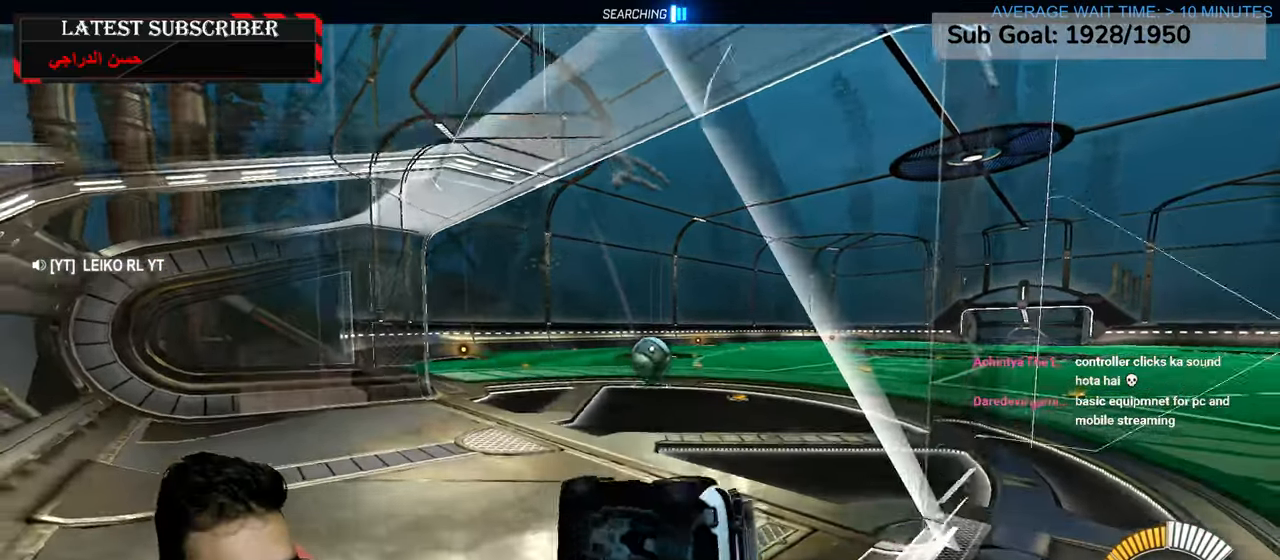
{"dt_ms": 500, "buttons": ["R1"], "left_stick": "center", "right_stick": "center", "events": [[17, "X", "up"], [250, "R1", "down"]]}
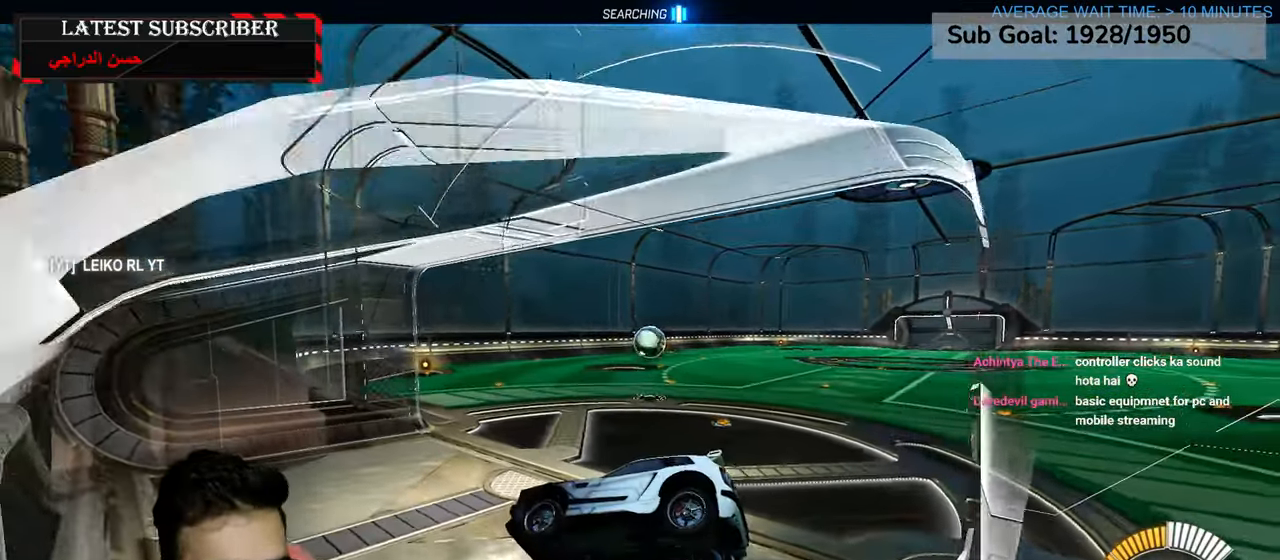
{"dt_ms": 500, "buttons": ["R1"], "left_stick": "up", "right_stick": "center", "events": [[84, "left_stick", "down-right"], [217, "left_stick", "center"], [434, "left_stick", "up"]]}
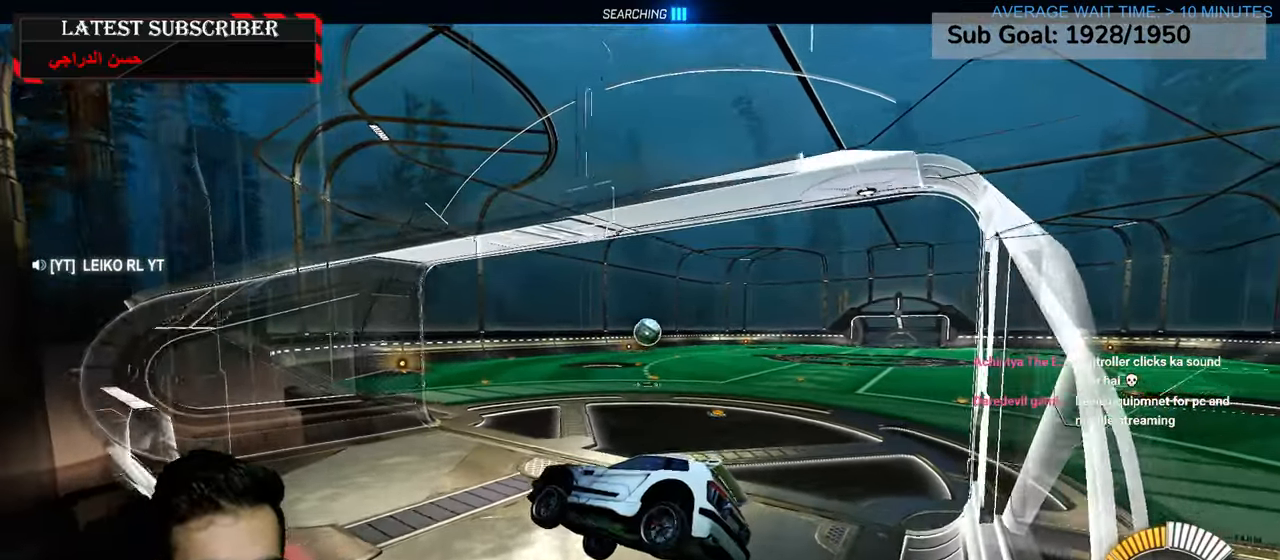
{"dt_ms": 500, "buttons": ["R1", "R2"], "left_stick": "right", "right_stick": "center", "events": [[150, "left_stick", "right"], [284, "R2", "down"]]}
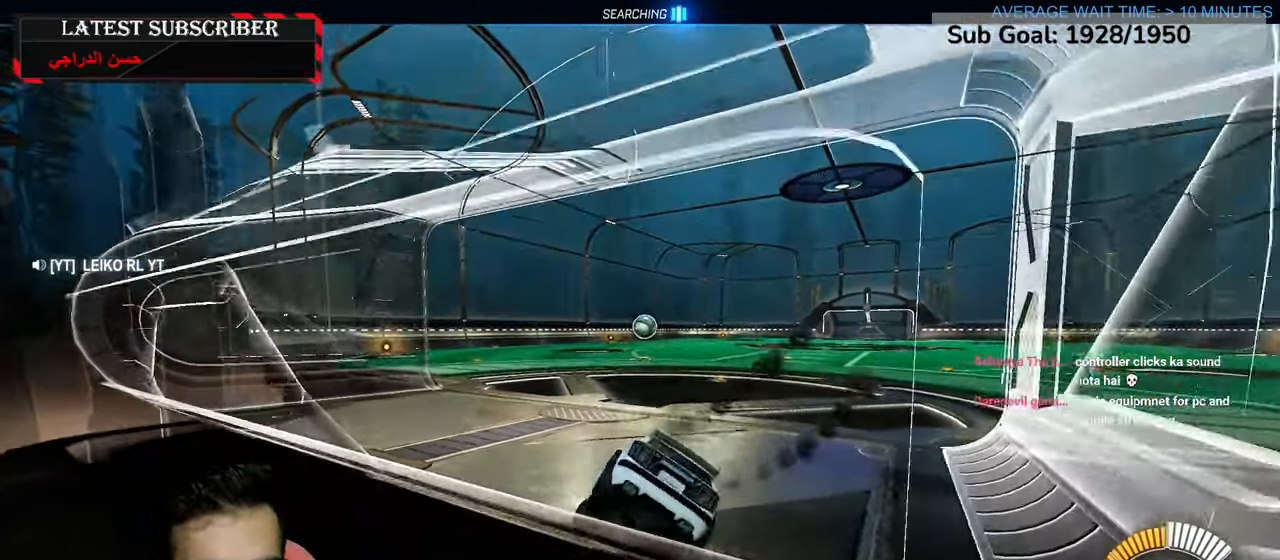
{"dt_ms": 1000, "buttons": ["R1"], "left_stick": "down", "right_stick": "center", "events": [[34, "left_stick", "center"], [484, "A", "down"], [484, "left_stick", "up"], [517, "A", "up"], [650, "left_stick", "center"], [767, "R2", "up"], [800, "left_stick", "down"]]}
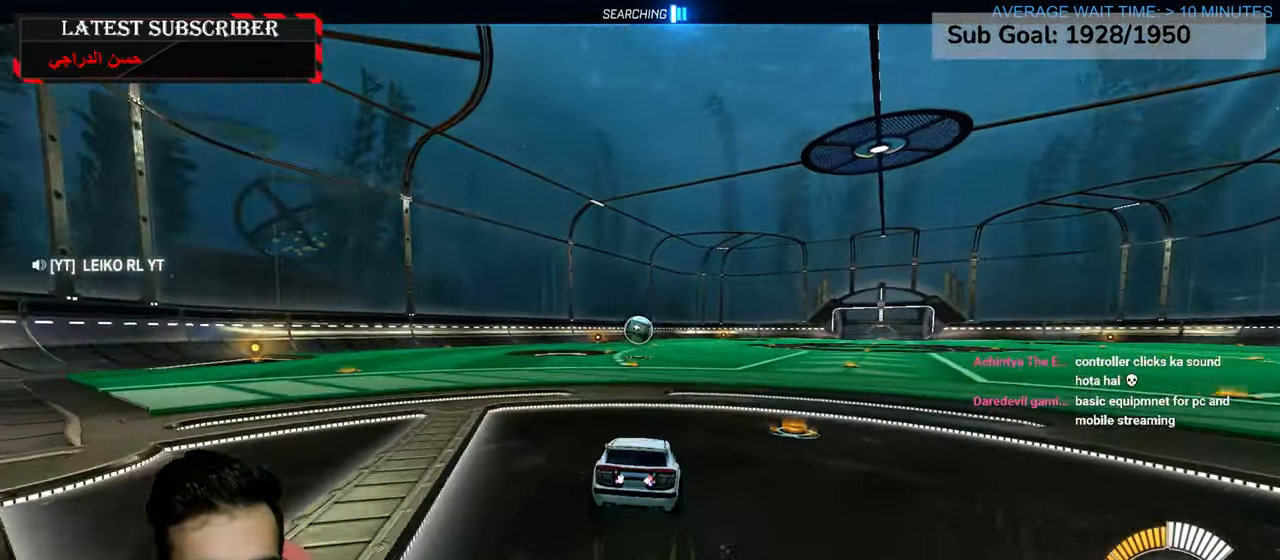
{"dt_ms": 500, "buttons": ["R1", "R2"], "left_stick": "center", "right_stick": "center", "events": [[134, "left_stick", "center"], [367, "A", "down"], [400, "R2", "down"], [450, "A", "up"]]}
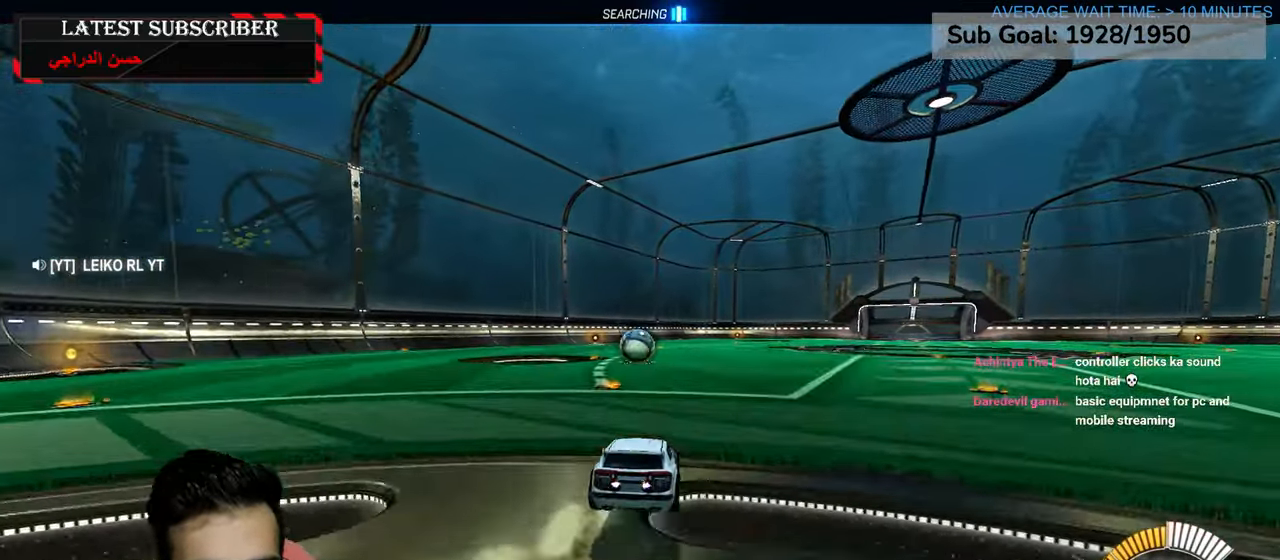
{"dt_ms": 500, "buttons": ["R1"], "left_stick": "down", "right_stick": "center", "events": [[217, "R2", "up"], [384, "left_stick", "down"]]}
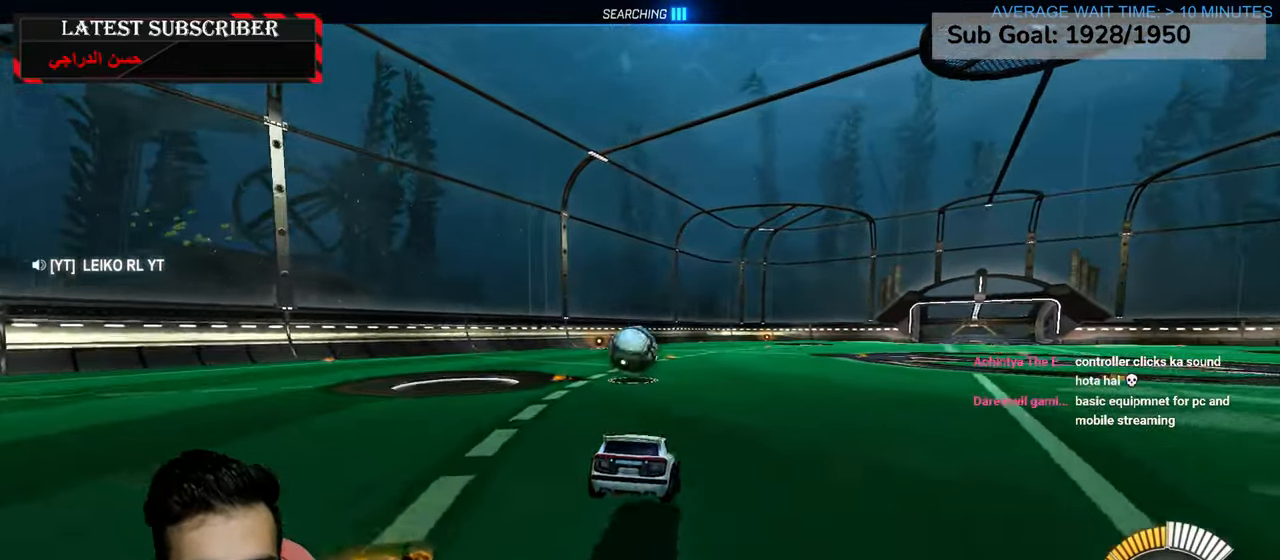
{"dt_ms": 1000, "buttons": ["R1"], "left_stick": "down-right", "right_stick": "center", "events": [[84, "left_stick", "center"], [250, "left_stick", "up-left"], [267, "A", "down"], [384, "A", "up"], [600, "left_stick", "left"], [717, "left_stick", "center"], [867, "left_stick", "down-right"]]}
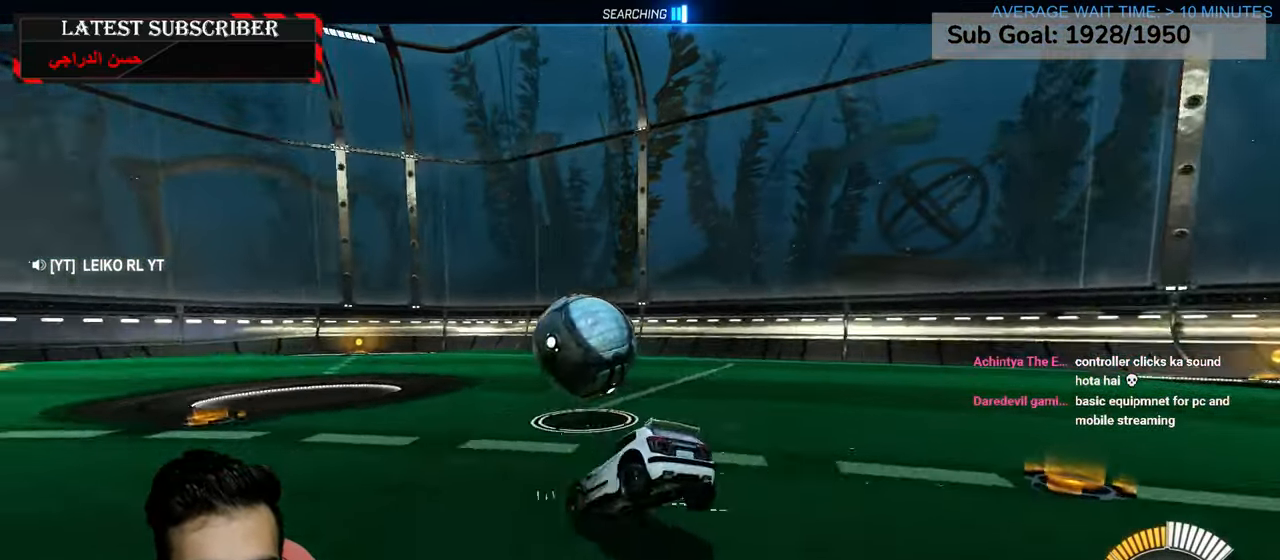
{"dt_ms": 500, "buttons": ["R1"], "left_stick": "down-right", "right_stick": "center", "events": []}